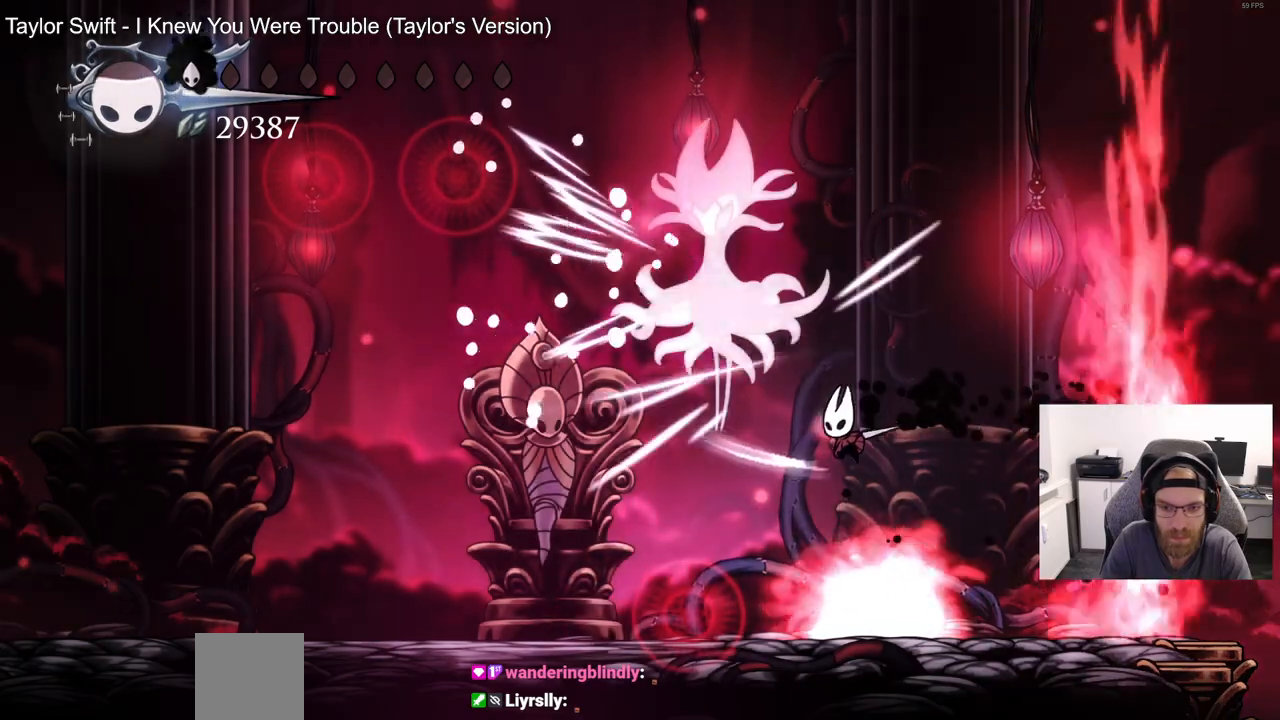
Gameplay with a controller (PlayStation layout); each line is a JSON object with the inputs held at the frame after it. "events" lists button and stick changes between this image and that frame as [ms after this image, input, new state], when the widget could be followed in between.
{"buttons": ["CROSS", "SQUARE", "DPAD_UP", "DPAD_LEFT"], "left_stick": "center", "right_stick": "center", "events": [[33, "DPAD_UP", "down"], [250, "CROSS", "down"], [350, "SQUARE", "down"]]}
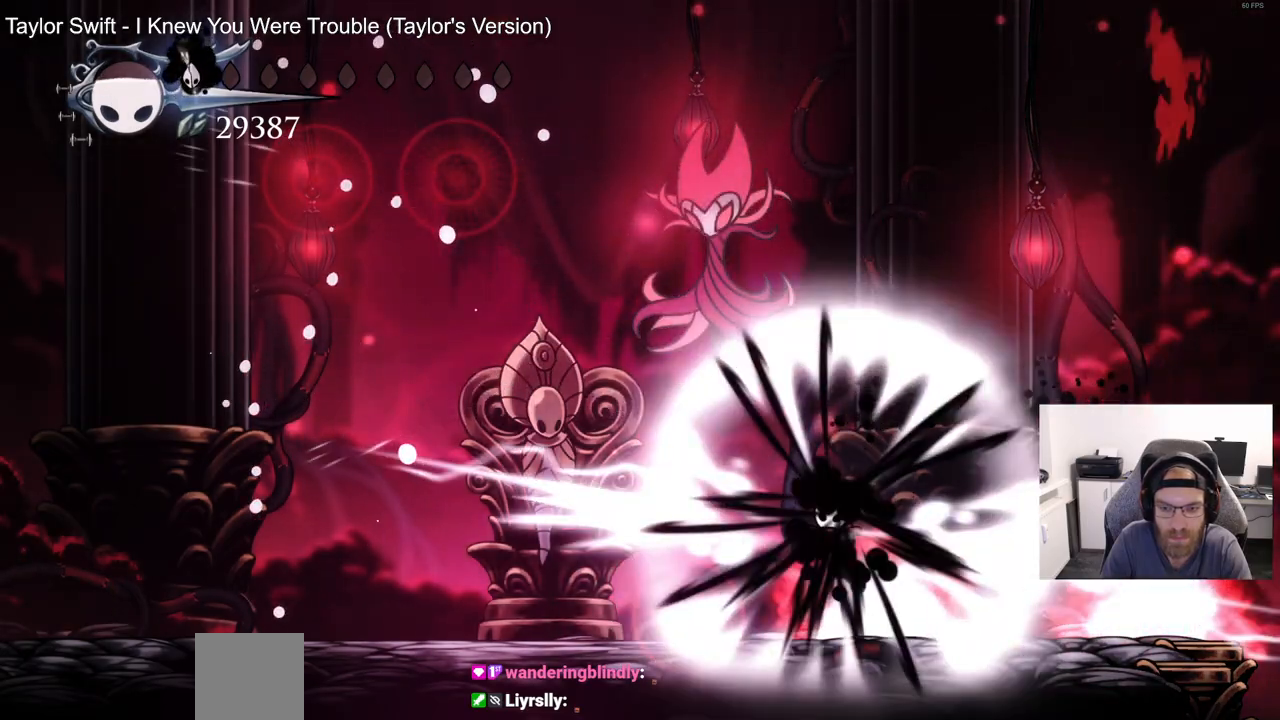
{"buttons": [], "left_stick": "center", "right_stick": "center"}
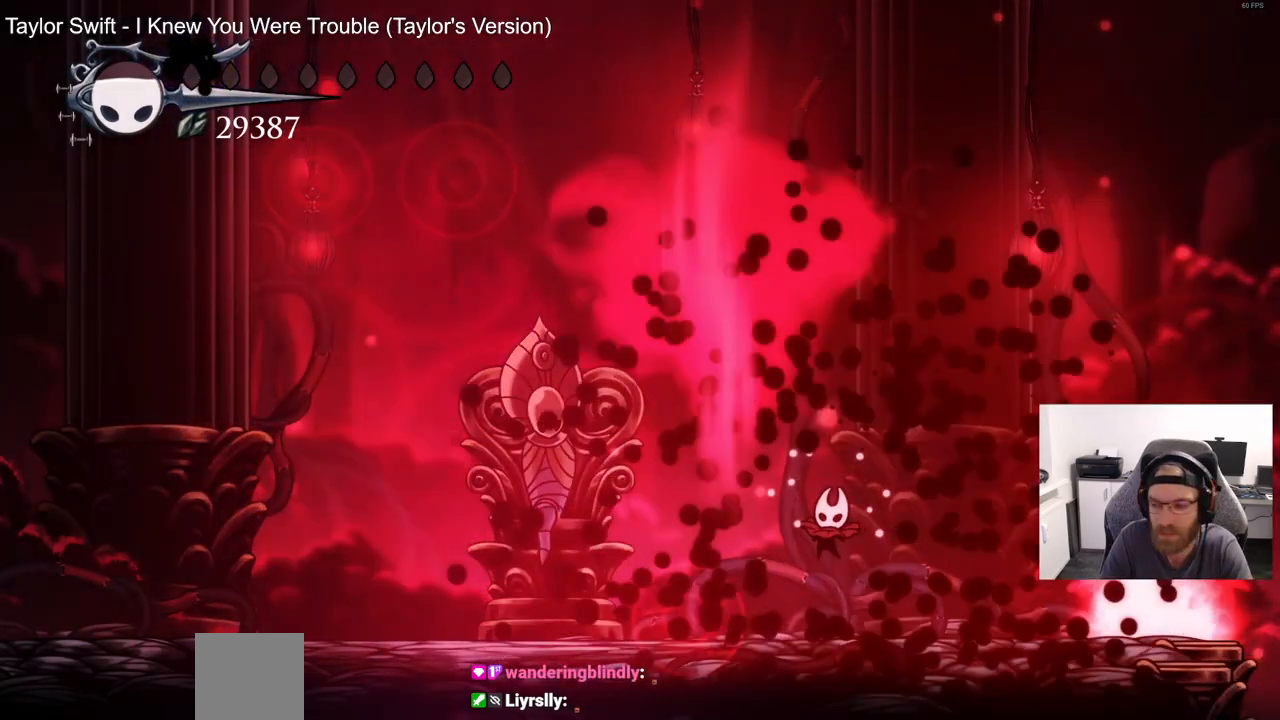
{"buttons": [], "left_stick": "center", "right_stick": "center", "events": []}
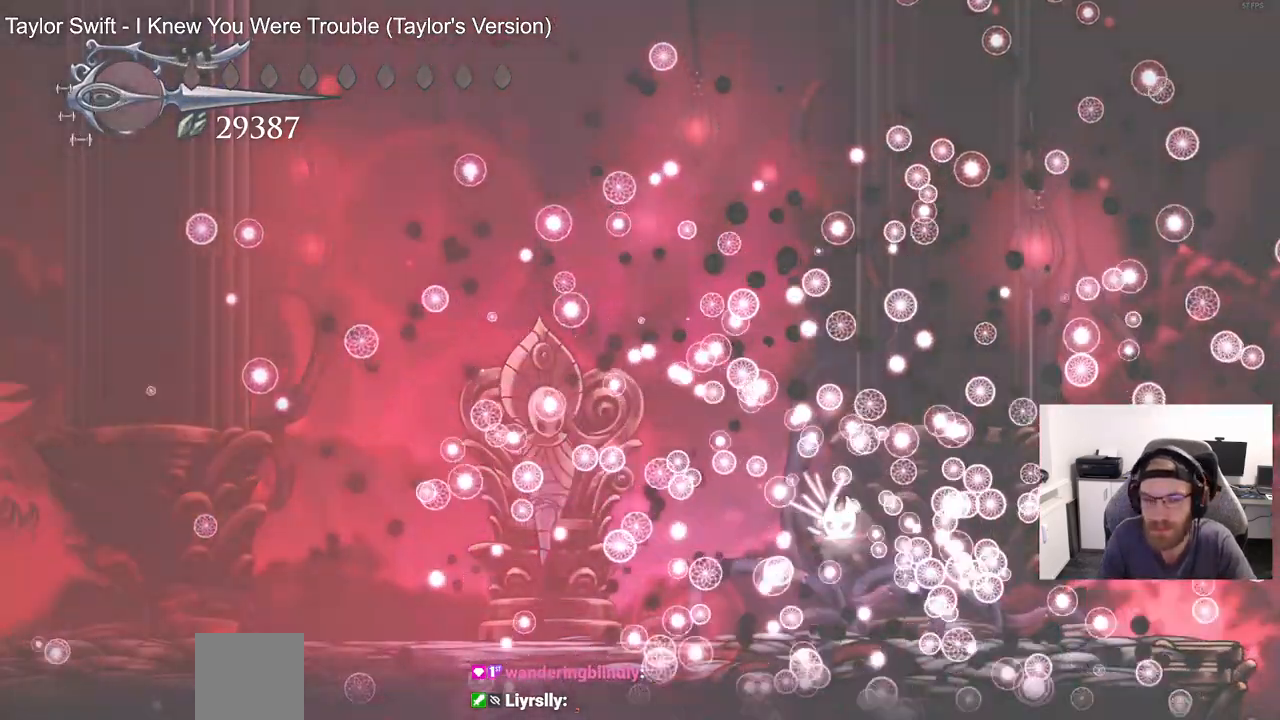
{"buttons": [], "left_stick": "center", "right_stick": "center", "events": []}
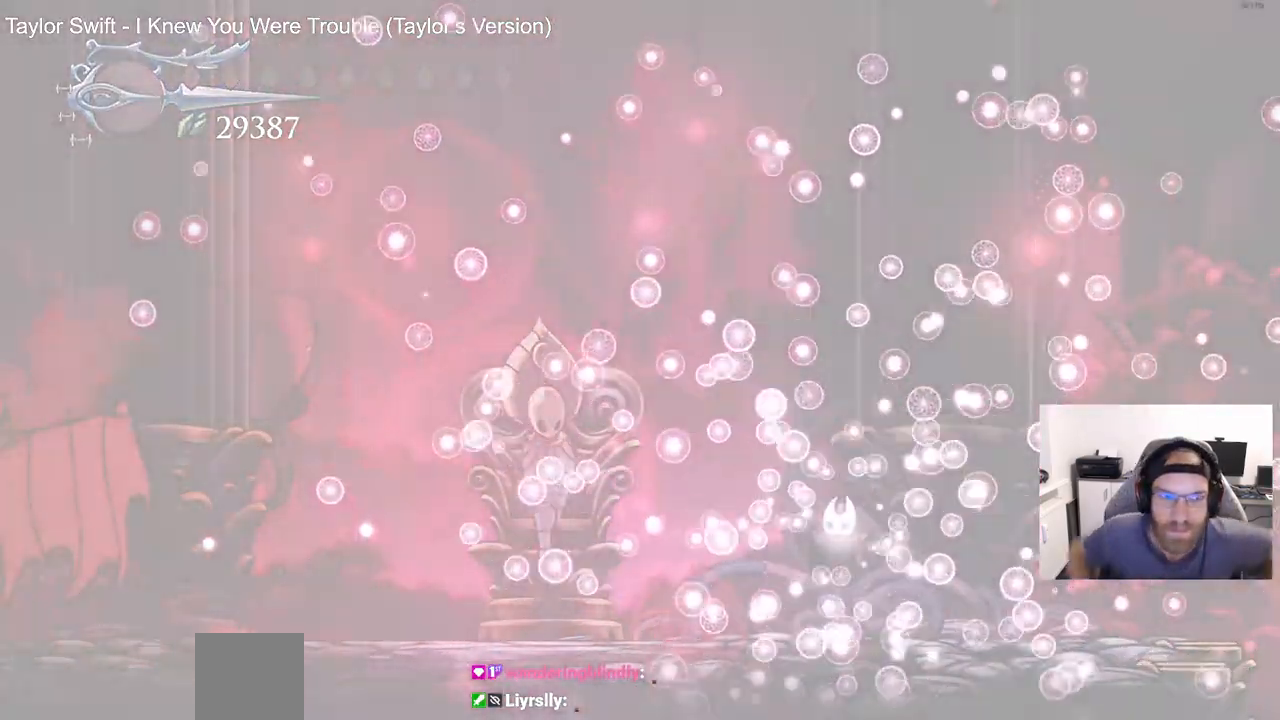
{"buttons": [], "left_stick": "center", "right_stick": "center", "events": []}
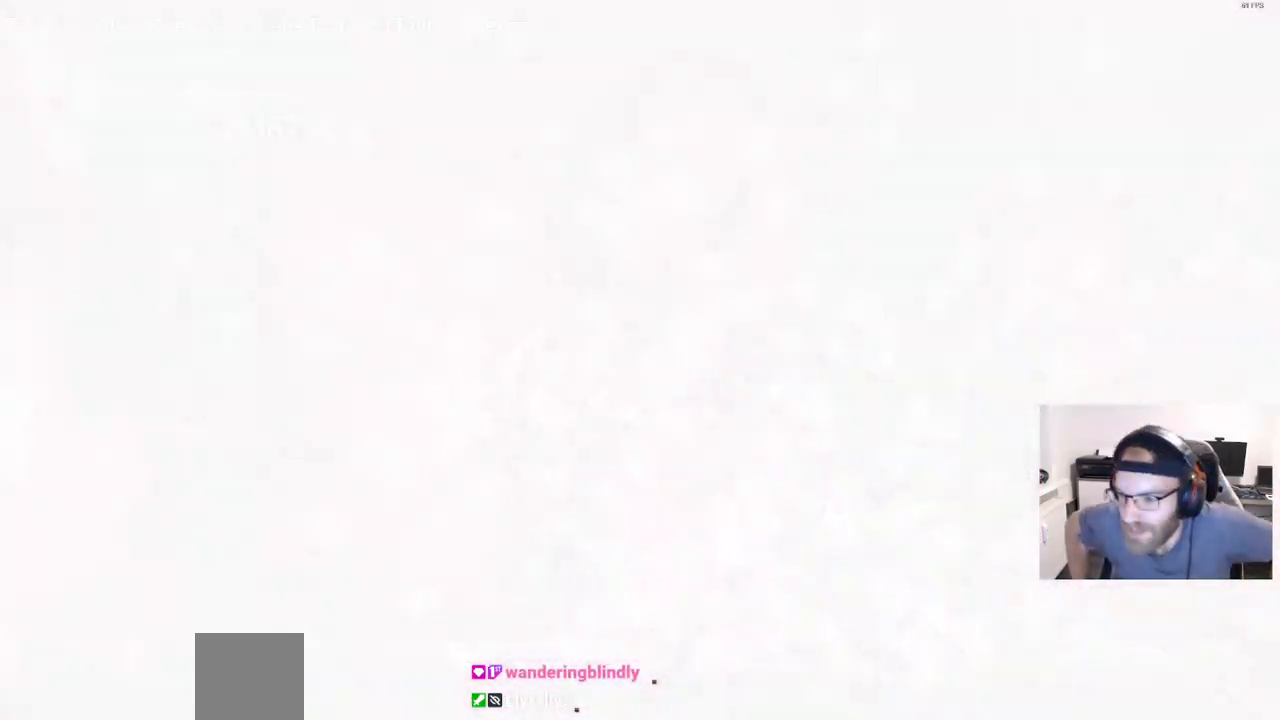
{"buttons": [], "left_stick": "center", "right_stick": "center", "events": []}
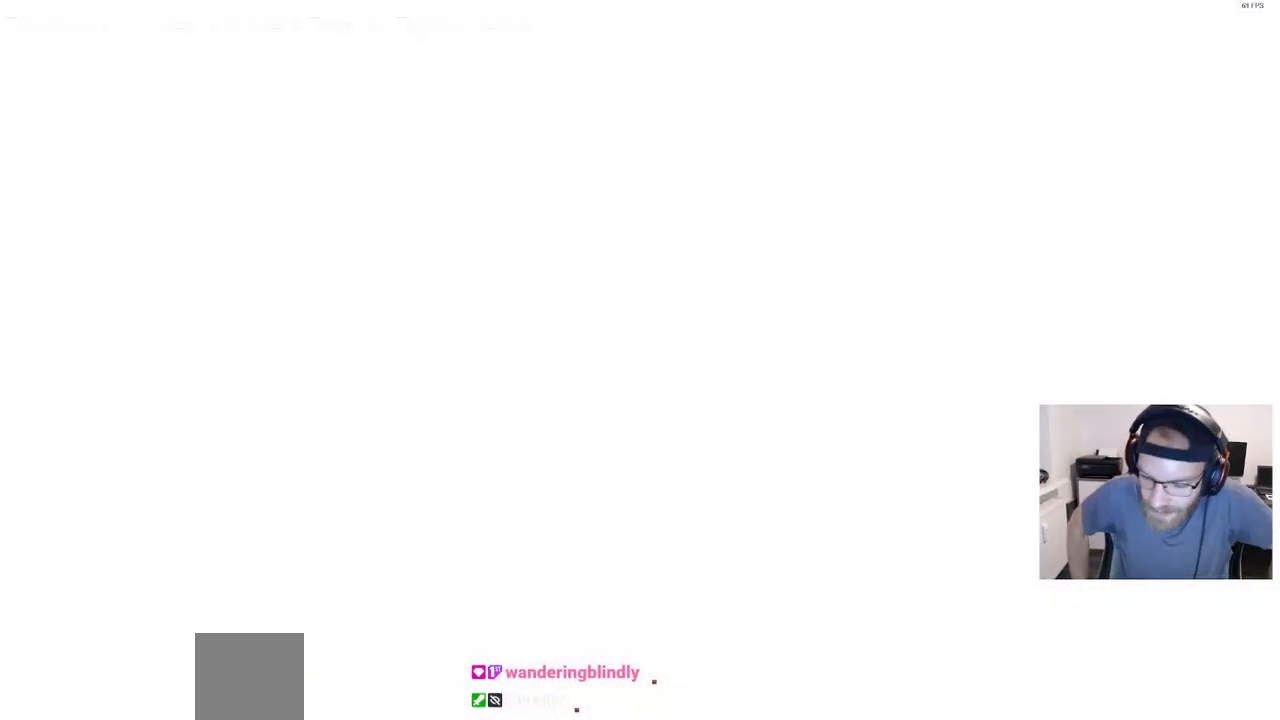
{"buttons": [], "left_stick": "center", "right_stick": "center", "events": []}
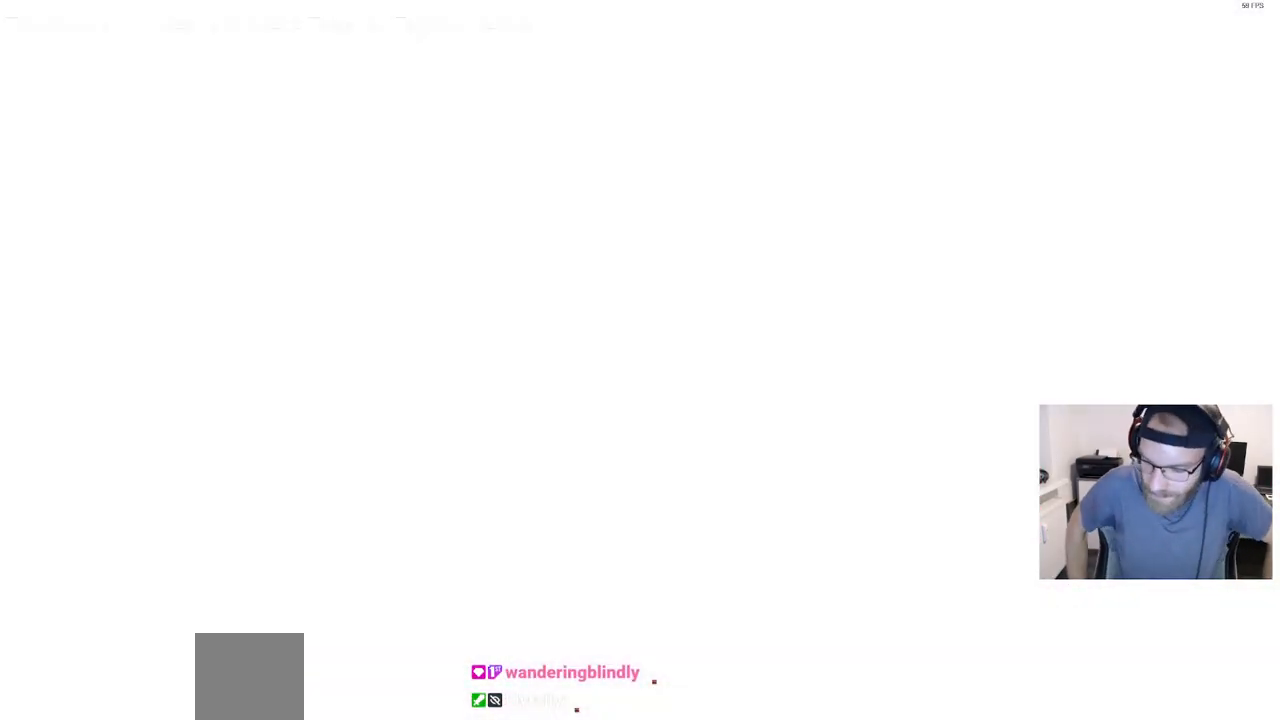
{"buttons": [], "left_stick": "center", "right_stick": "center", "events": []}
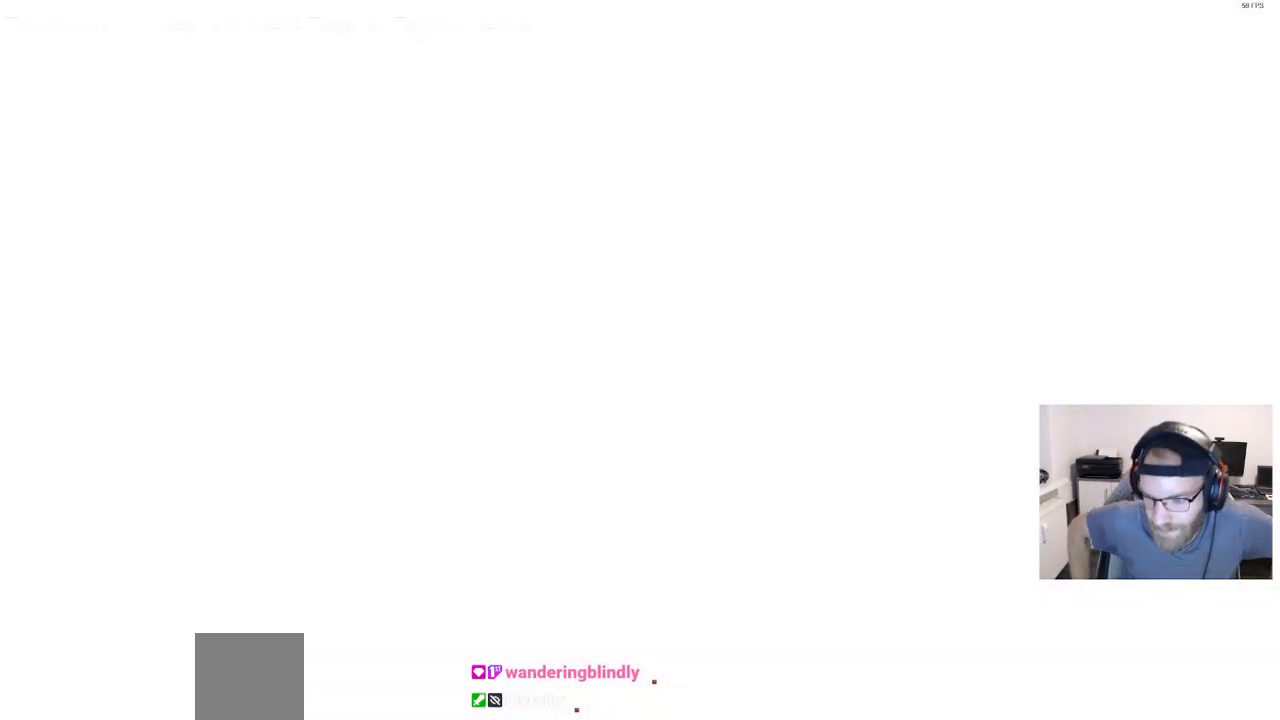
{"buttons": [], "left_stick": "center", "right_stick": "center", "events": []}
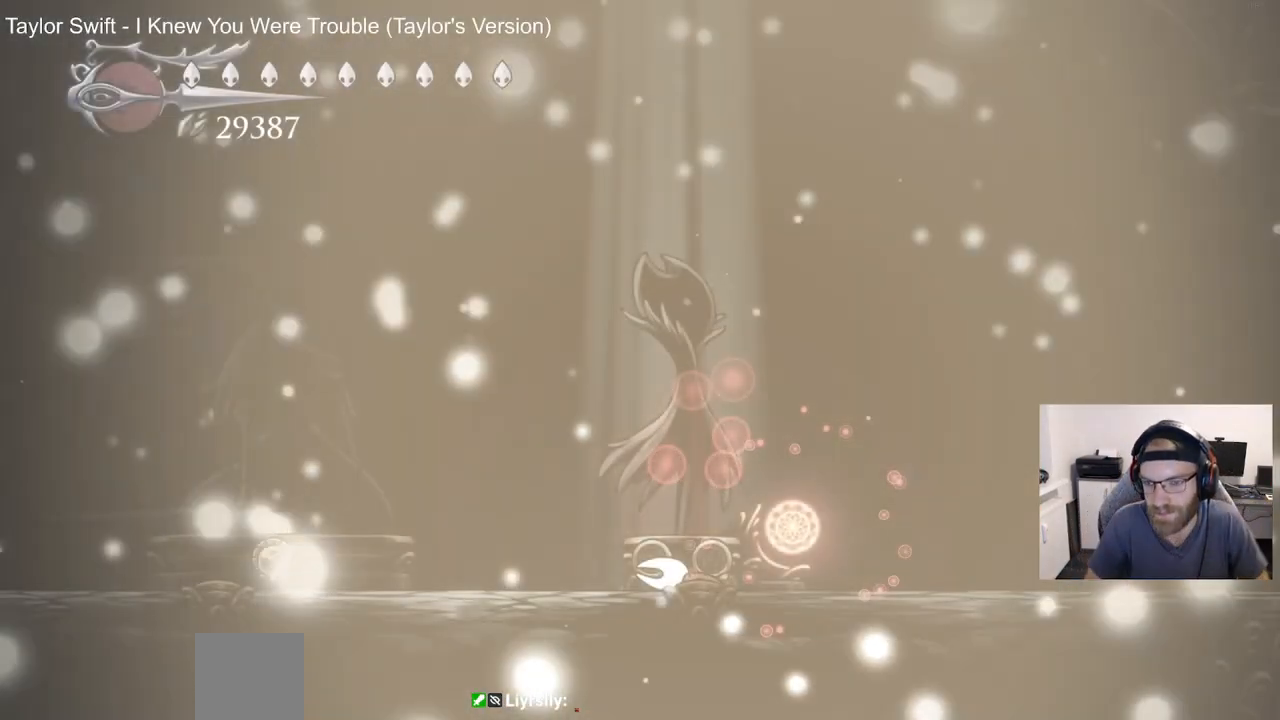
{"buttons": ["CROSS"], "left_stick": "center", "right_stick": "center", "events": [[217, "CROSS", "down"], [367, "CROSS", "up"], [483, "CROSS", "down"]]}
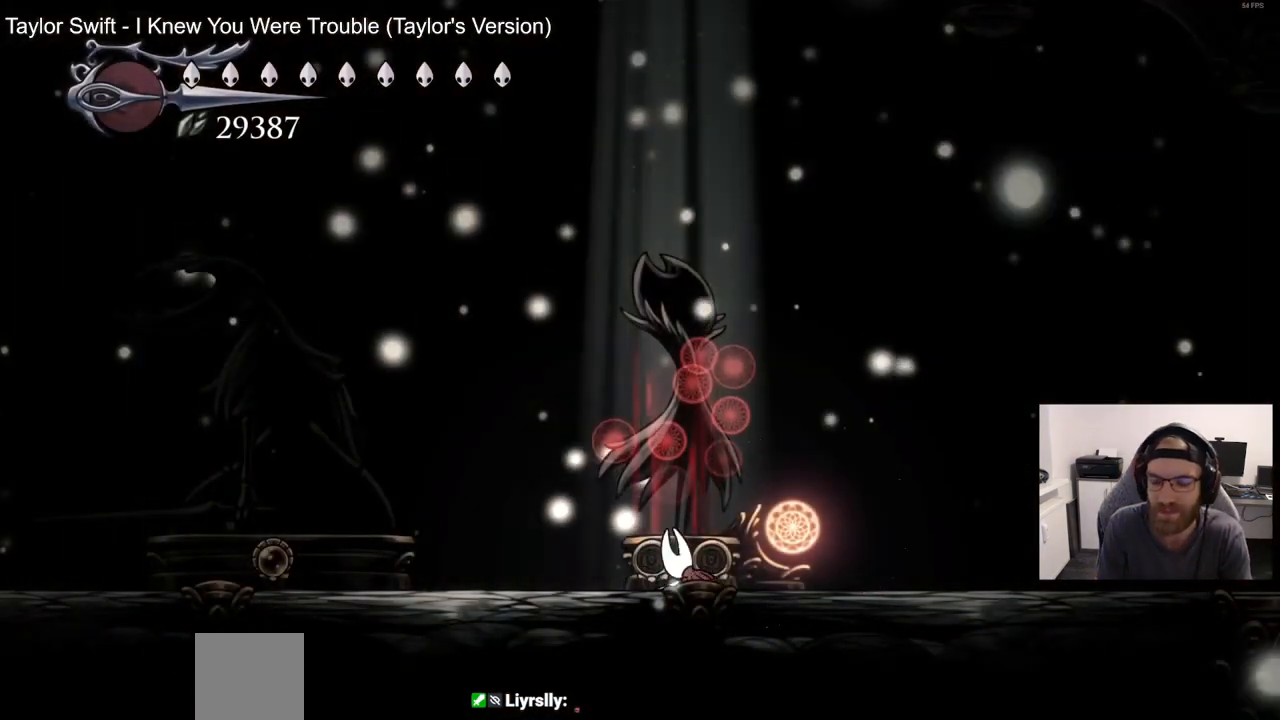
{"buttons": [], "left_stick": "center", "right_stick": "center", "events": [[83, "CROSS", "up"], [183, "CROSS", "down"], [267, "CROSS", "up"], [350, "DPAD_UP", "down"], [467, "DPAD_UP", "up"]]}
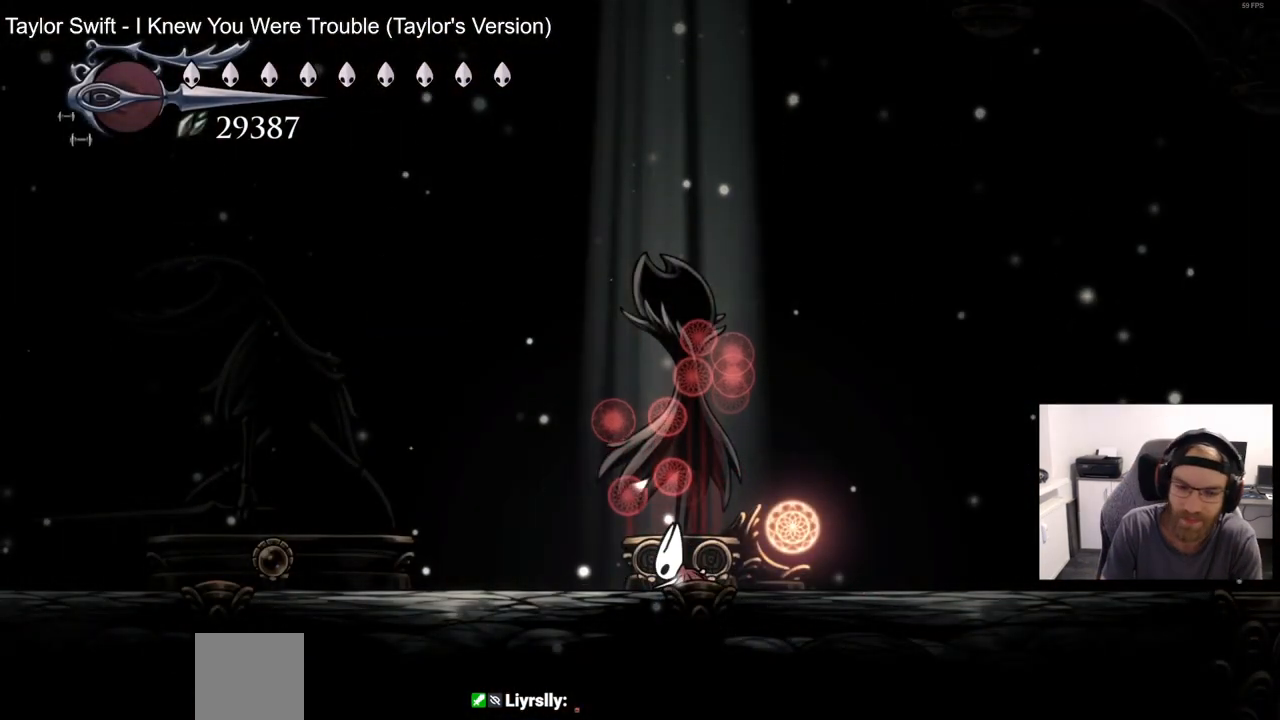
{"buttons": ["DPAD_UP"], "left_stick": "center", "right_stick": "center", "events": [[50, "DPAD_UP", "down"], [183, "DPAD_UP", "up"], [250, "DPAD_UP", "down"], [383, "DPAD_UP", "up"], [467, "DPAD_UP", "down"]]}
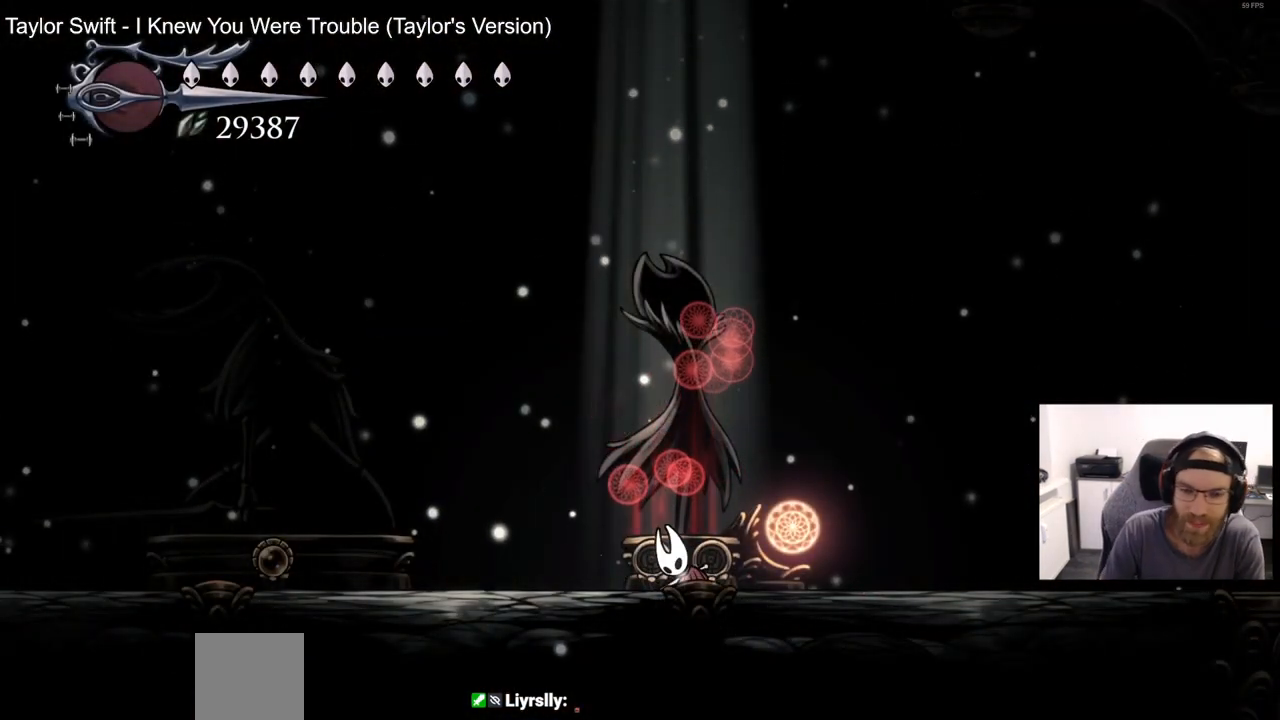
{"buttons": [], "left_stick": "center", "right_stick": "center", "events": [[83, "DPAD_UP", "up"], [167, "DPAD_UP", "down"], [267, "DPAD_UP", "up"], [350, "DPAD_UP", "down"], [450, "DPAD_UP", "up"]]}
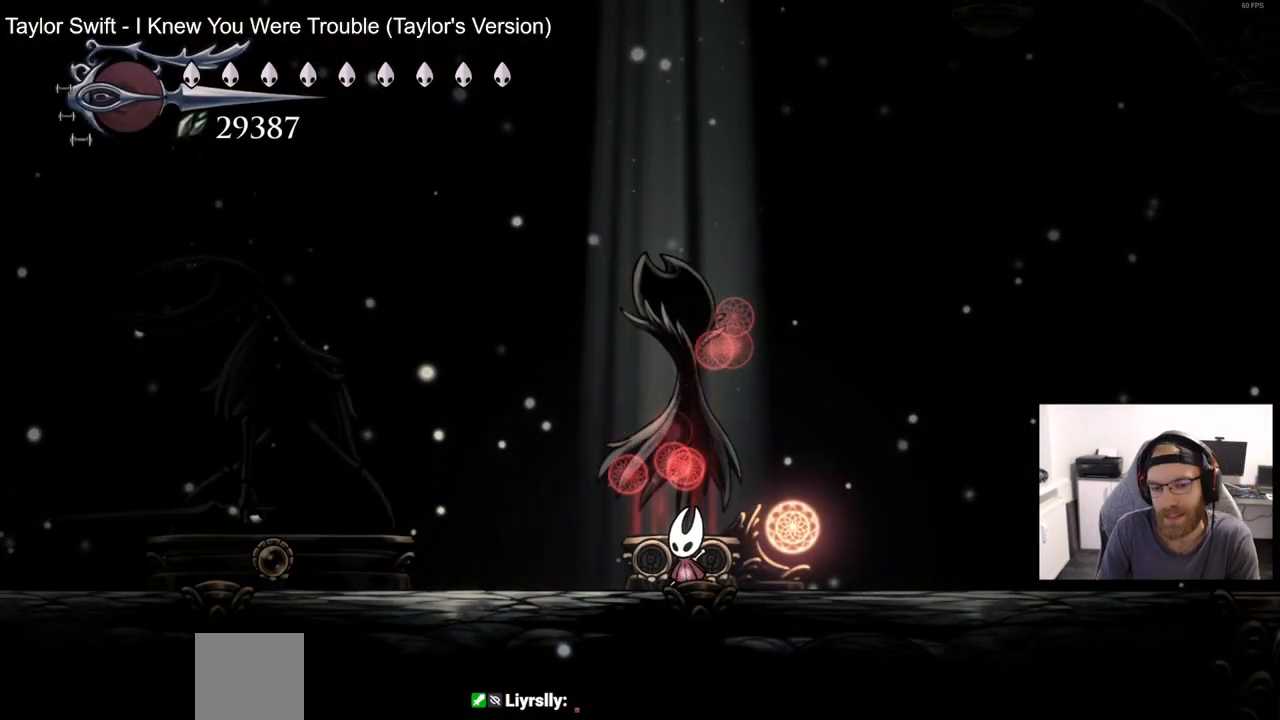
{"buttons": [], "left_stick": "center", "right_stick": "center", "events": [[50, "DPAD_UP", "down"], [150, "DPAD_UP", "up"], [250, "DPAD_UP", "down"], [383, "DPAD_UP", "up"]]}
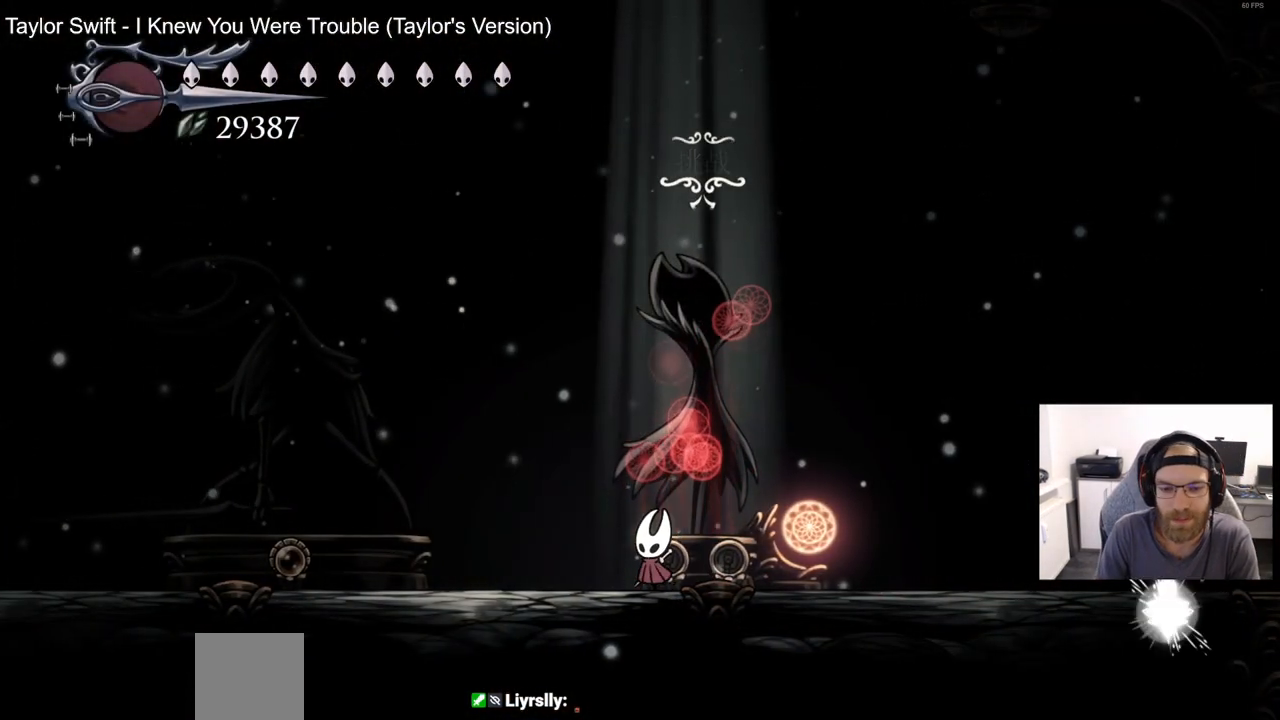
{"buttons": [], "left_stick": "center", "right_stick": "center", "events": []}
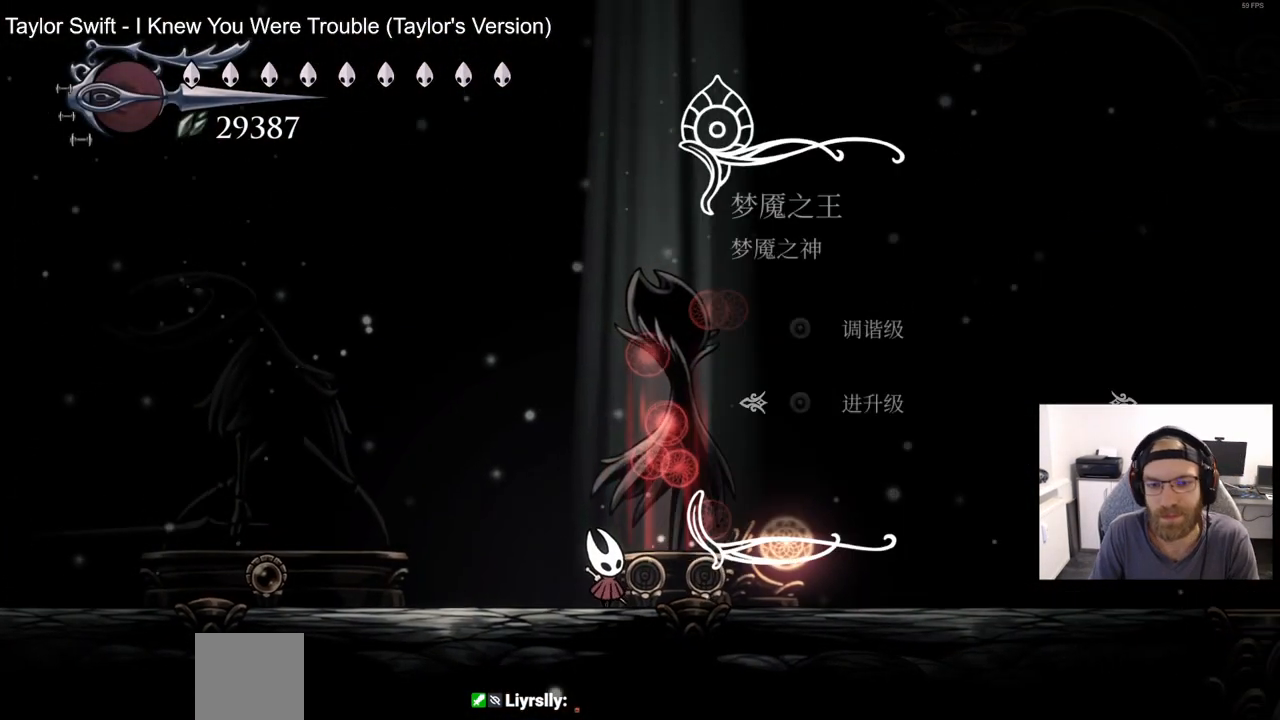
{"buttons": [], "left_stick": "center", "right_stick": "center", "events": [[167, "DPAD_UP", "down"], [250, "DPAD_UP", "up"], [333, "CROSS", "down"], [383, "CROSS", "up"]]}
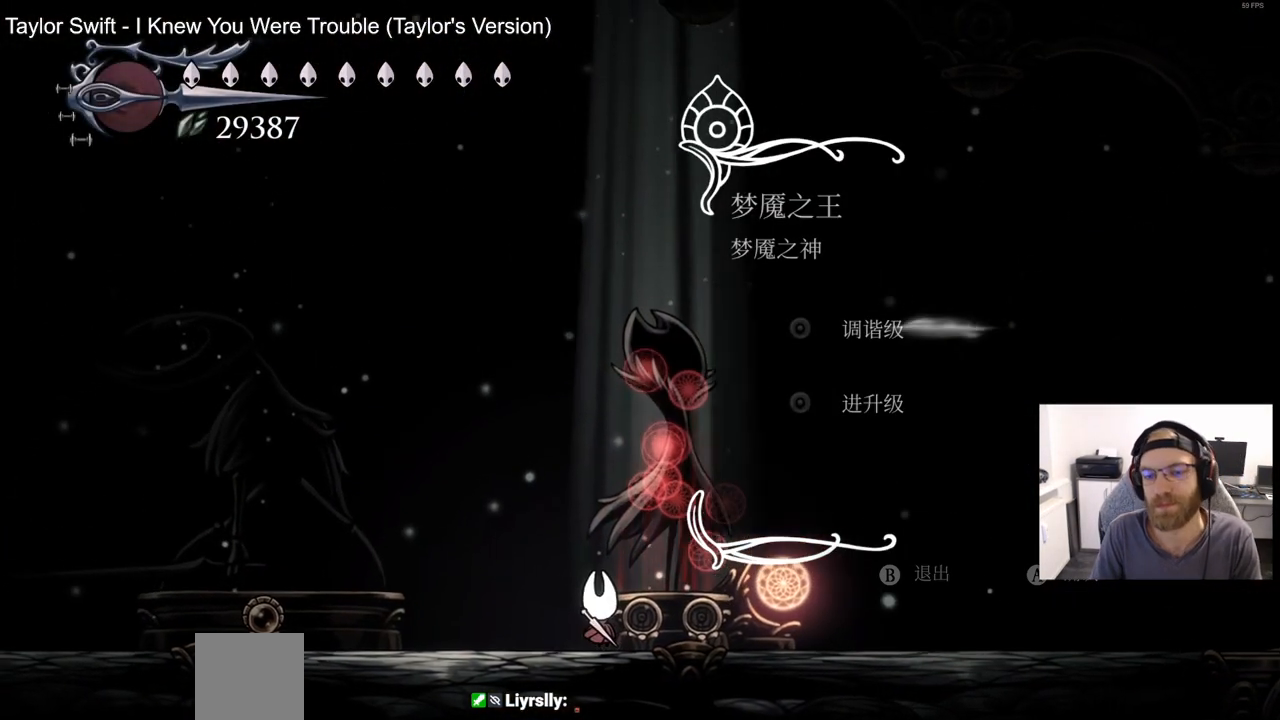
{"buttons": [], "left_stick": "center", "right_stick": "center", "events": []}
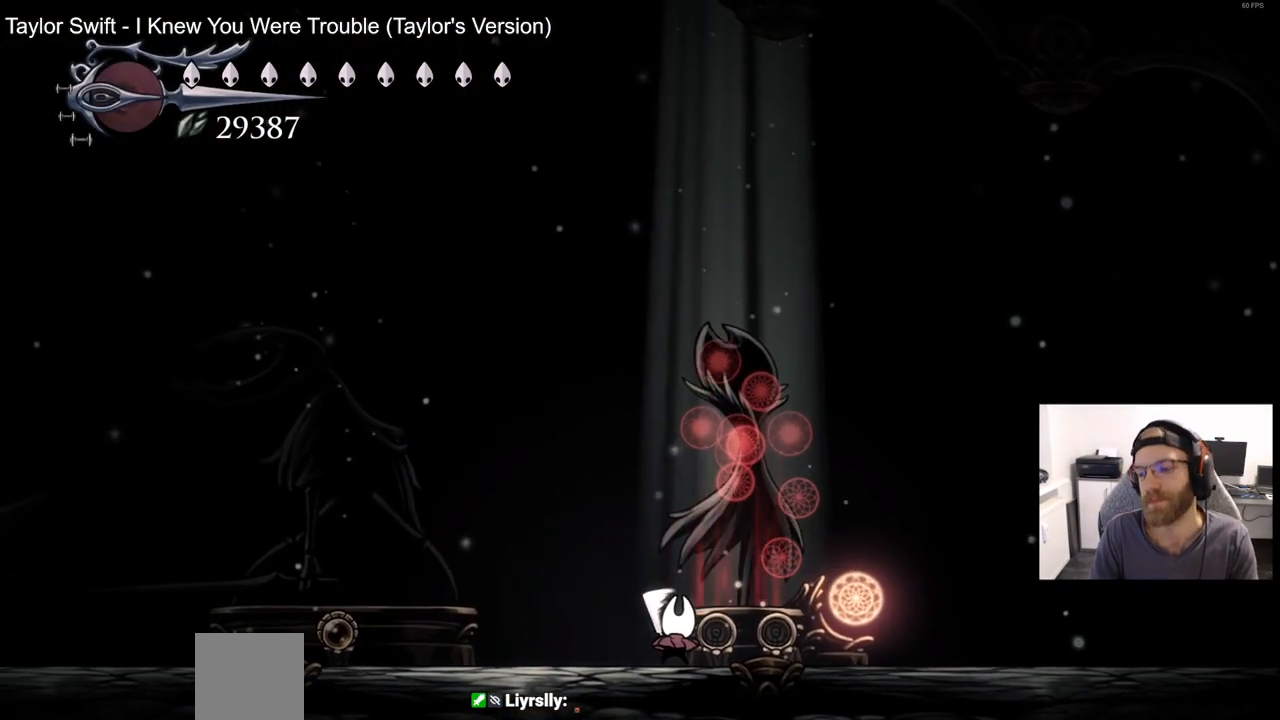
{"buttons": [], "left_stick": "center", "right_stick": "center", "events": []}
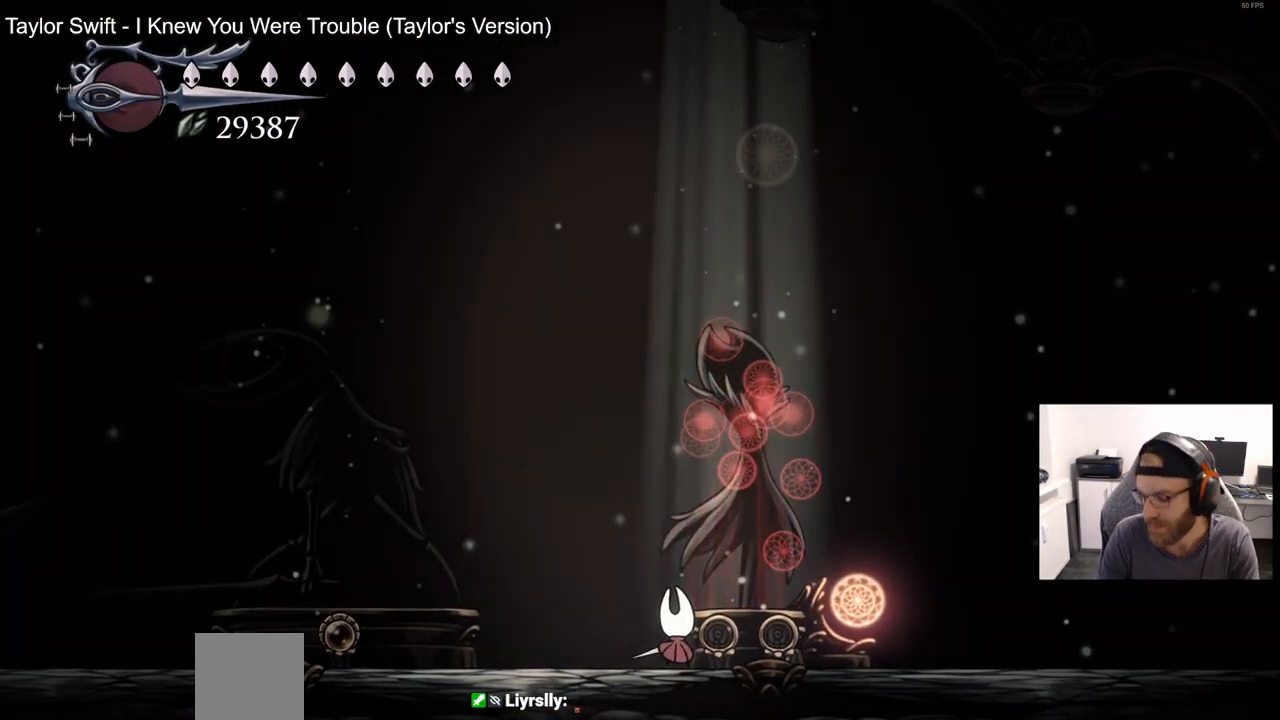
{"buttons": [], "left_stick": "center", "right_stick": "center", "events": []}
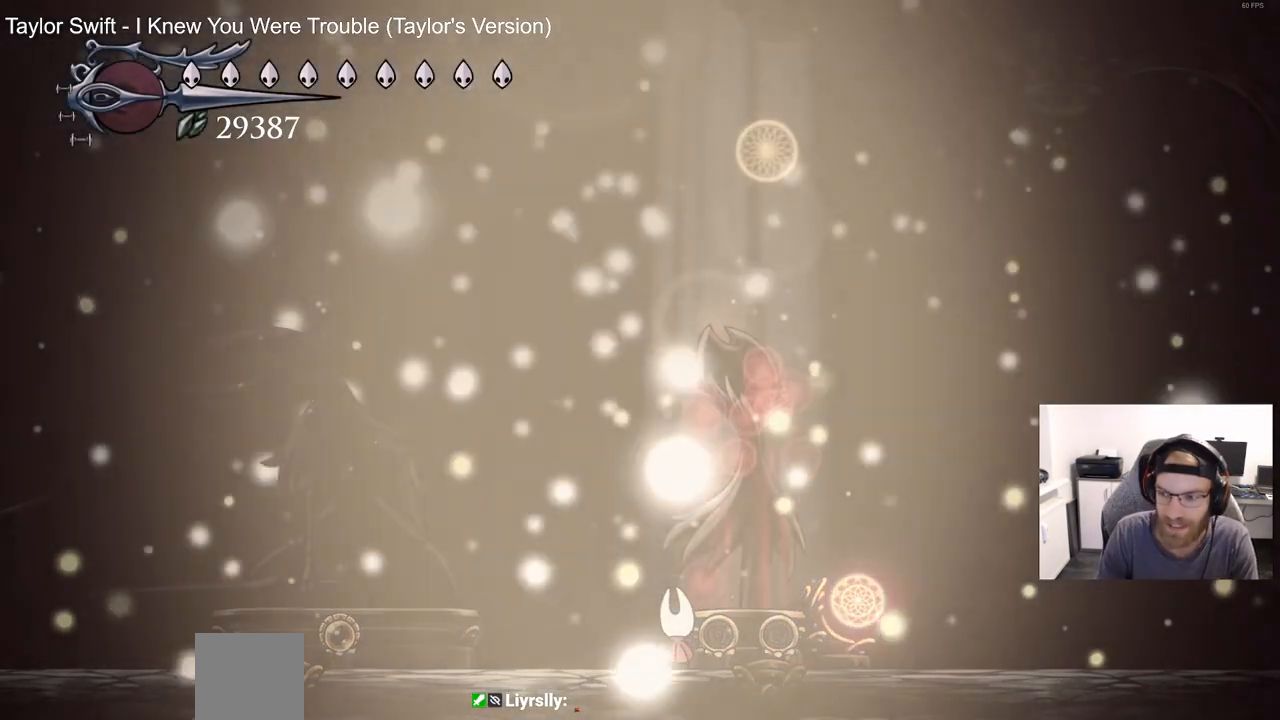
{"buttons": [], "left_stick": "center", "right_stick": "center", "events": [[200, "right_stick", "up-left"], [350, "right_stick", "center"]]}
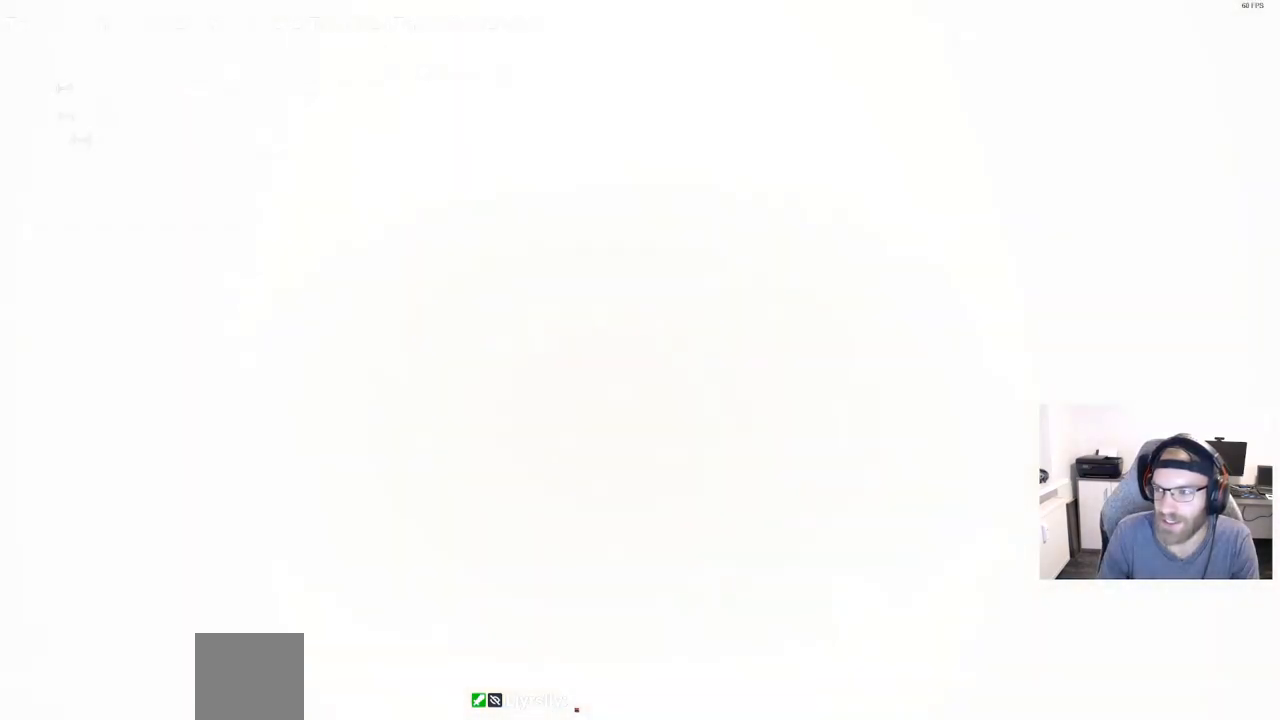
{"buttons": [], "left_stick": "center", "right_stick": "center", "events": []}
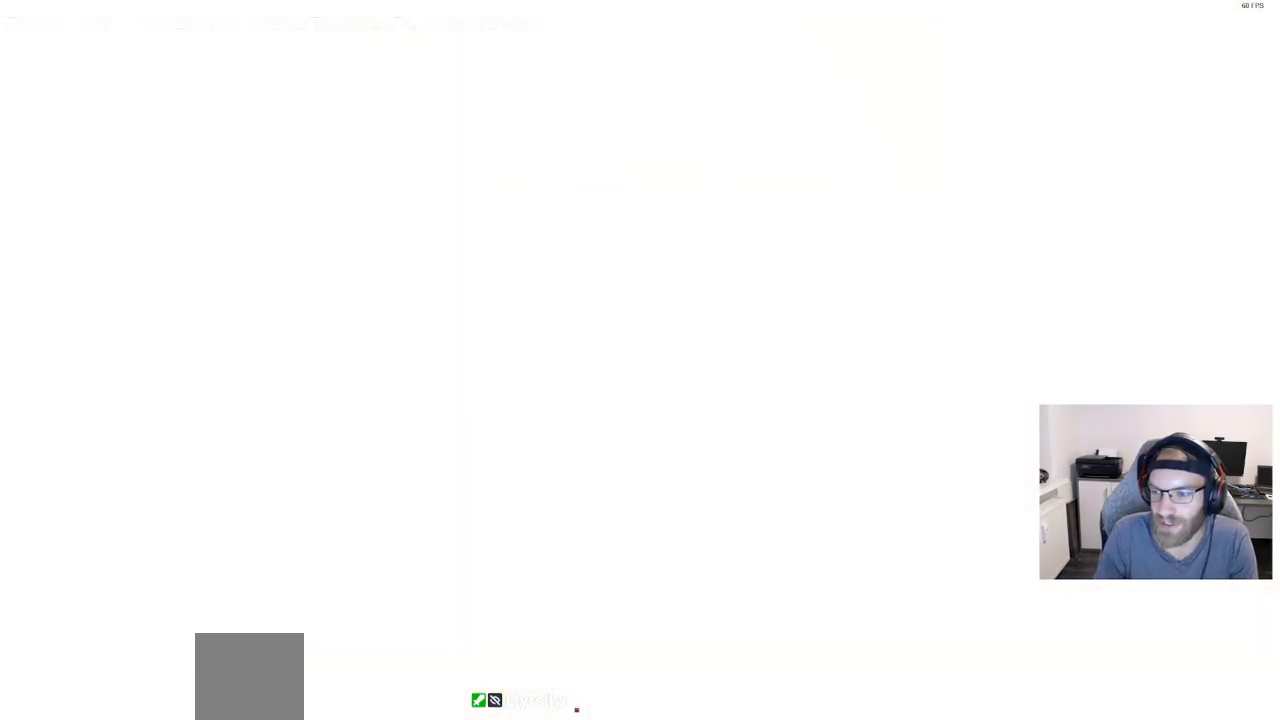
{"buttons": [], "left_stick": "center", "right_stick": "center", "events": []}
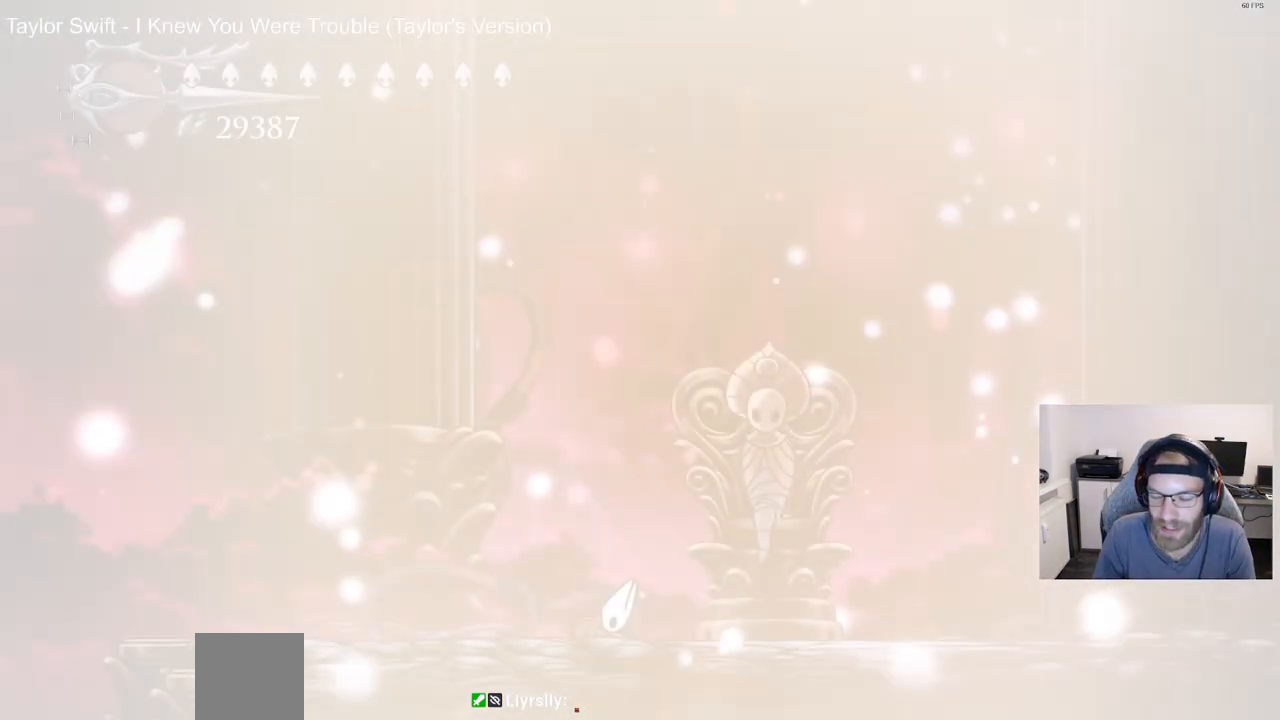
{"buttons": [], "left_stick": "center", "right_stick": "center", "events": [[150, "right_stick", "up-left"], [317, "right_stick", "center"]]}
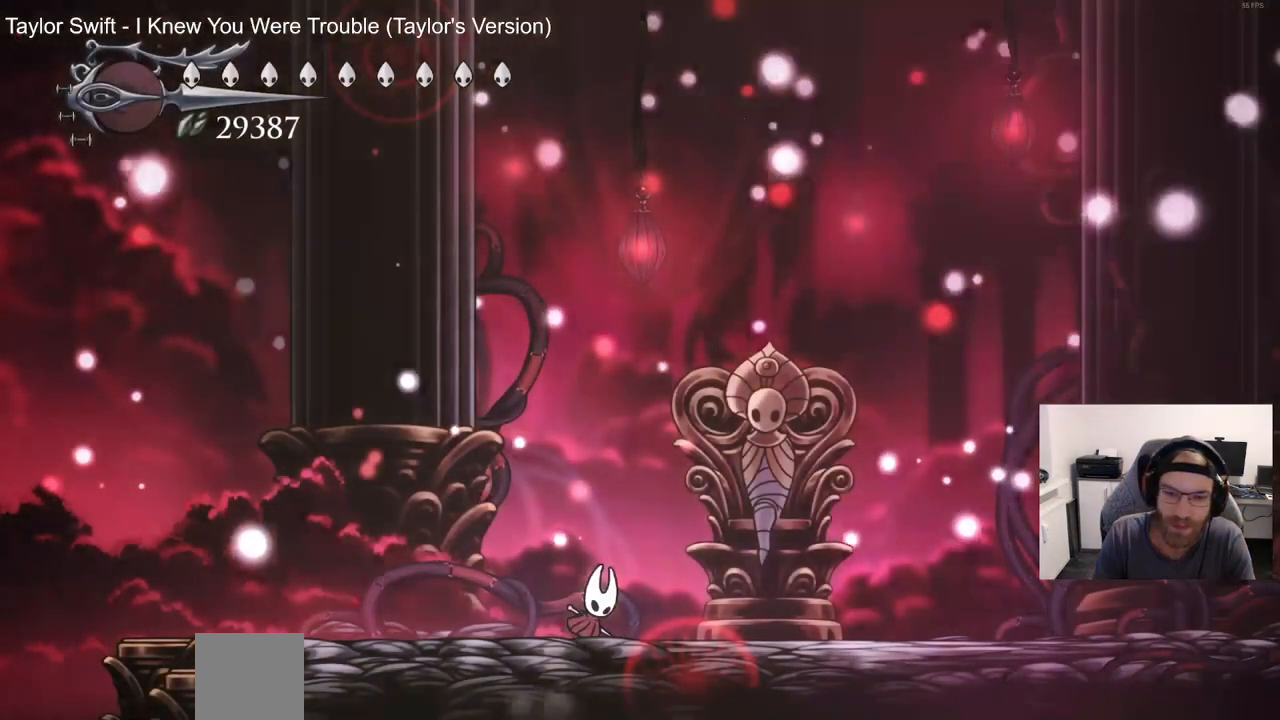
{"buttons": [], "left_stick": "center", "right_stick": "center", "events": [[100, "DPAD_RIGHT", "down"], [467, "DPAD_RIGHT", "up"]]}